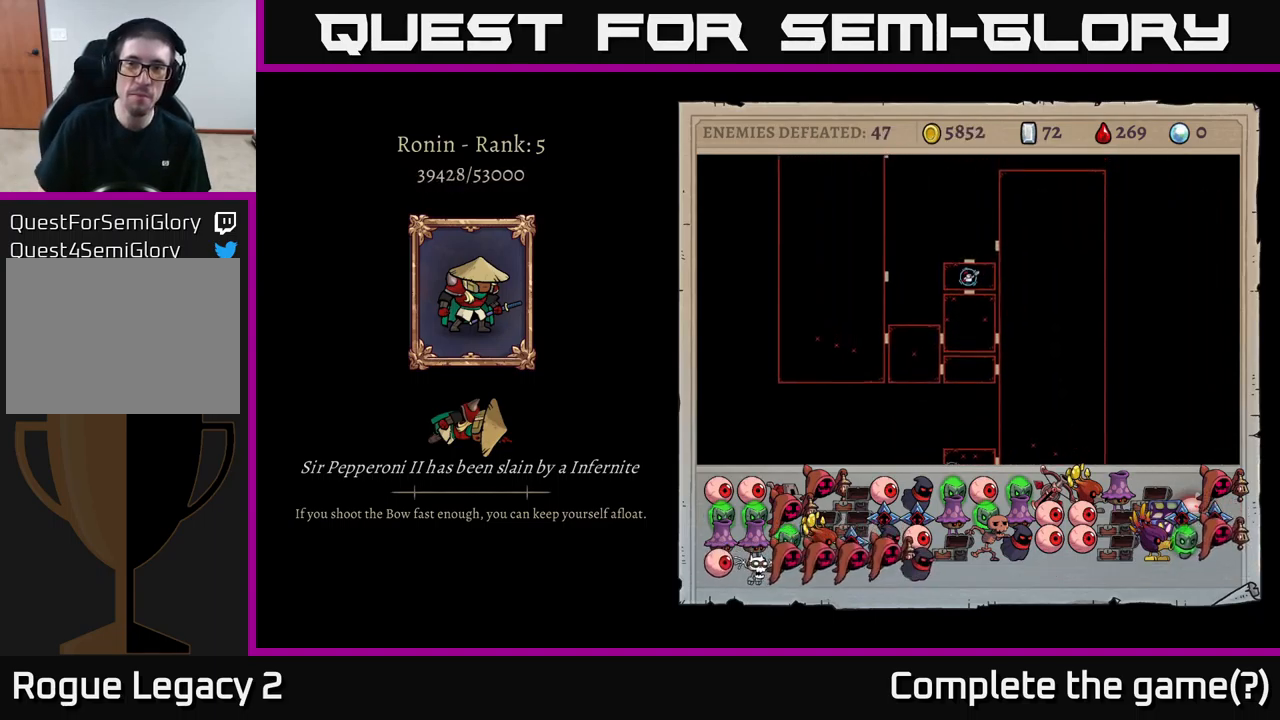
Gameplay with a controller (Xbox layout); each line is a JSON object with the inputs held at the frame after it. "events" lists button and stick changes between this image and that frame as [ms after this image, input, new state], when the widget could be followed in between.
{"buttons": [], "left_stick": "center", "right_stick": "center", "events": [[150, "A", "down"], [250, "A", "up"]]}
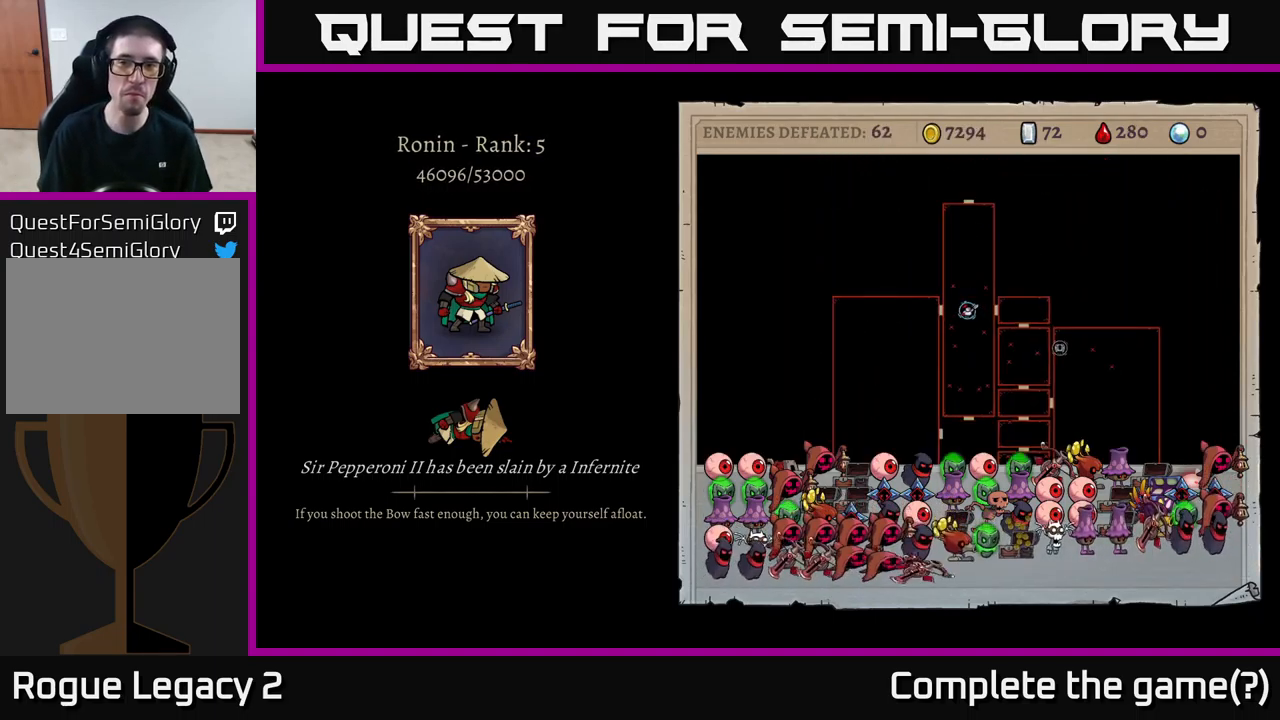
{"buttons": [], "left_stick": "center", "right_stick": "center", "events": []}
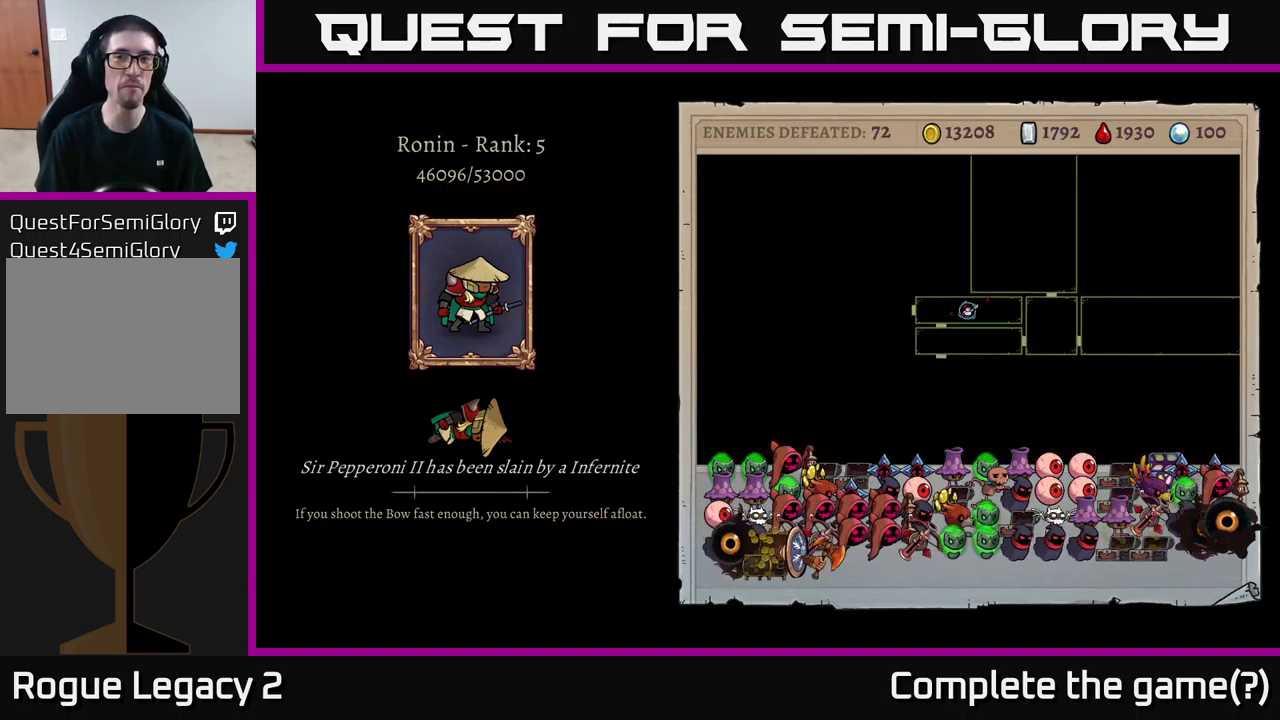
{"buttons": [], "left_stick": "center", "right_stick": "center", "events": []}
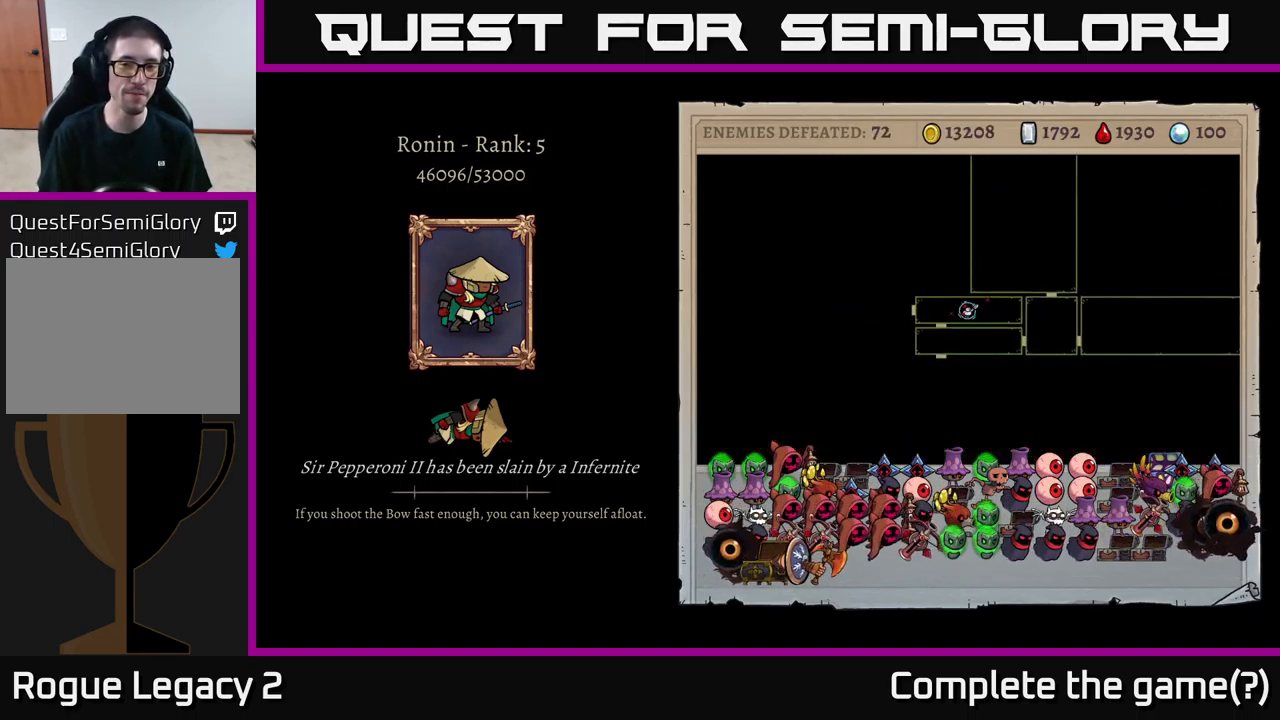
{"buttons": [], "left_stick": "center", "right_stick": "center", "events": [[200, "A", "down"], [317, "A", "up"]]}
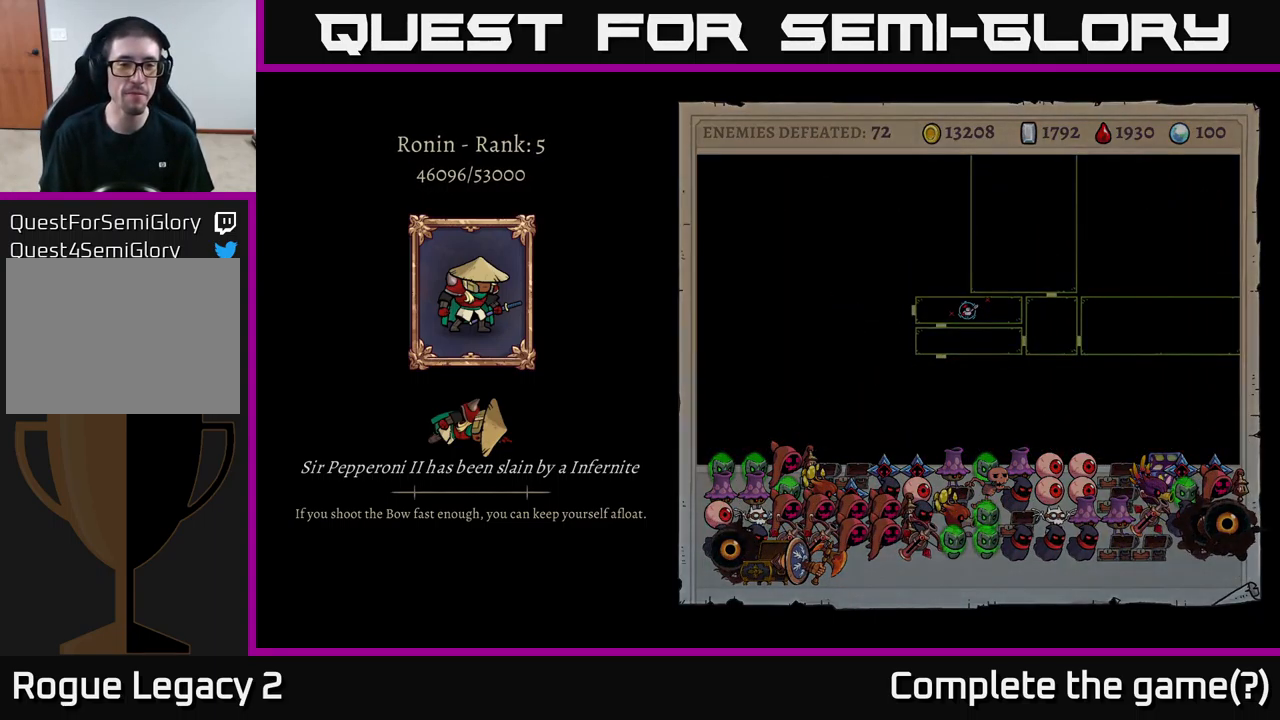
{"buttons": [], "left_stick": "center", "right_stick": "center", "events": []}
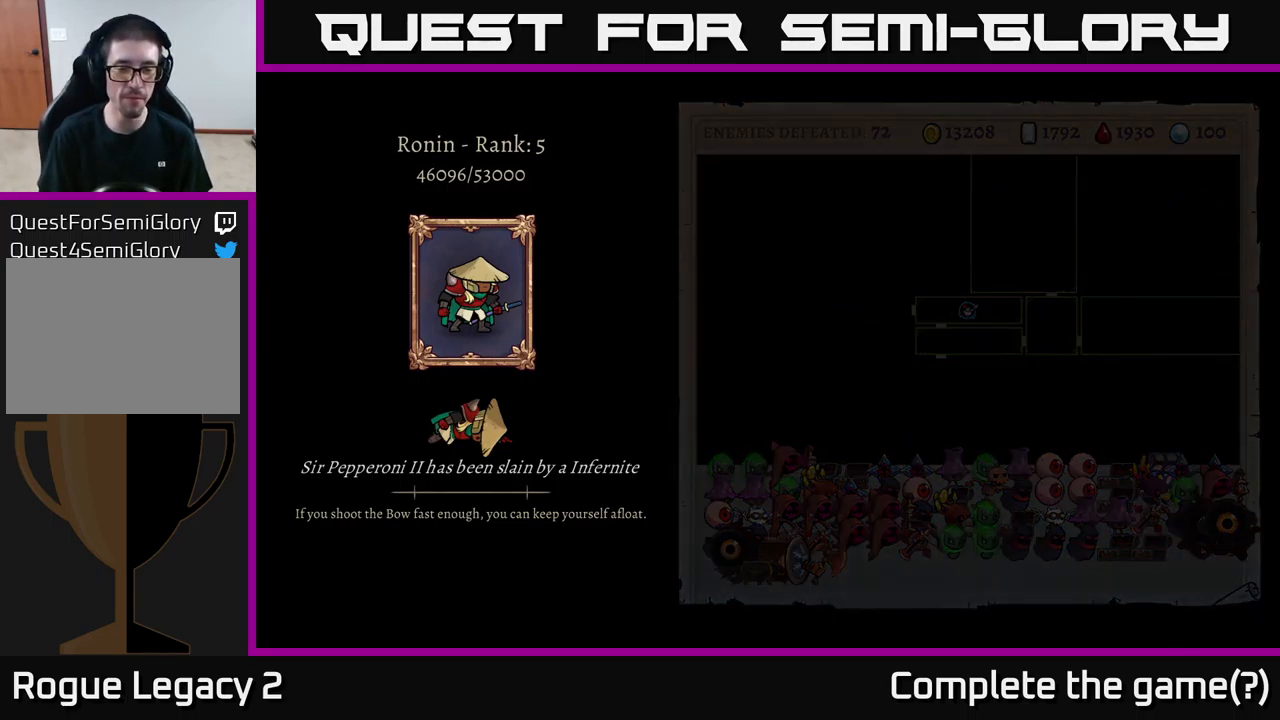
{"buttons": [], "left_stick": "center", "right_stick": "center", "events": []}
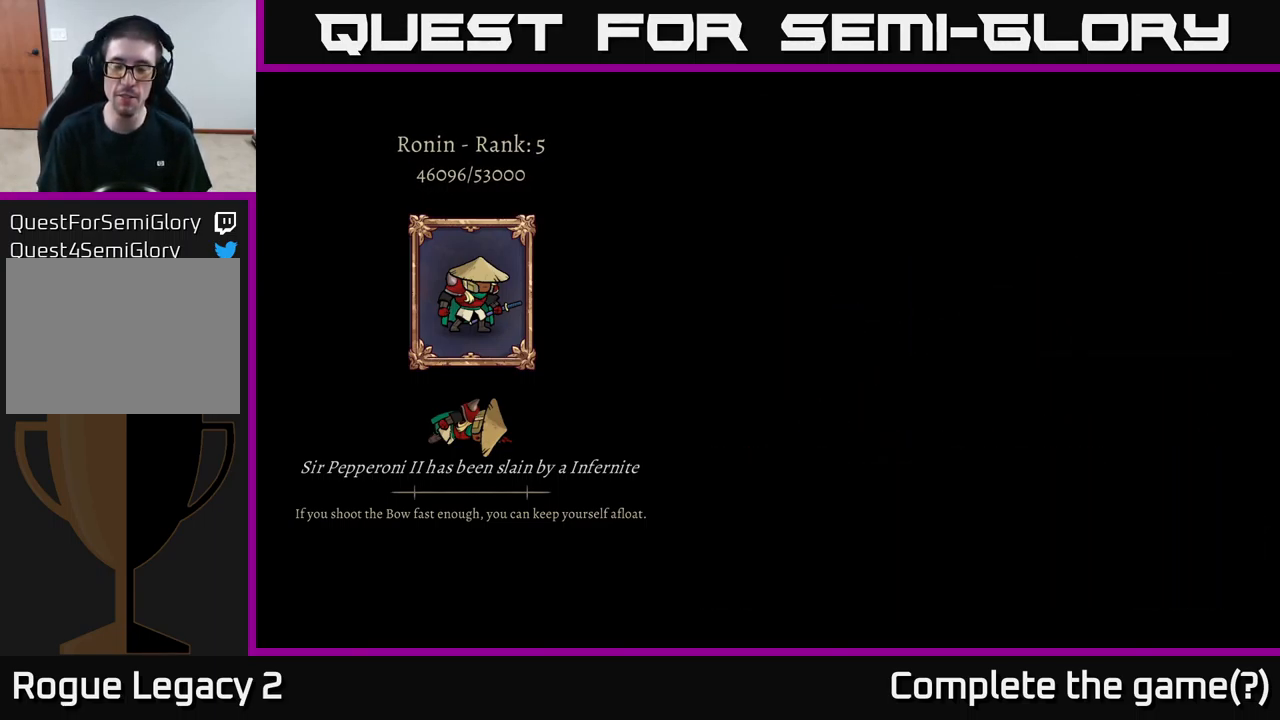
{"buttons": [], "left_stick": "center", "right_stick": "center", "events": []}
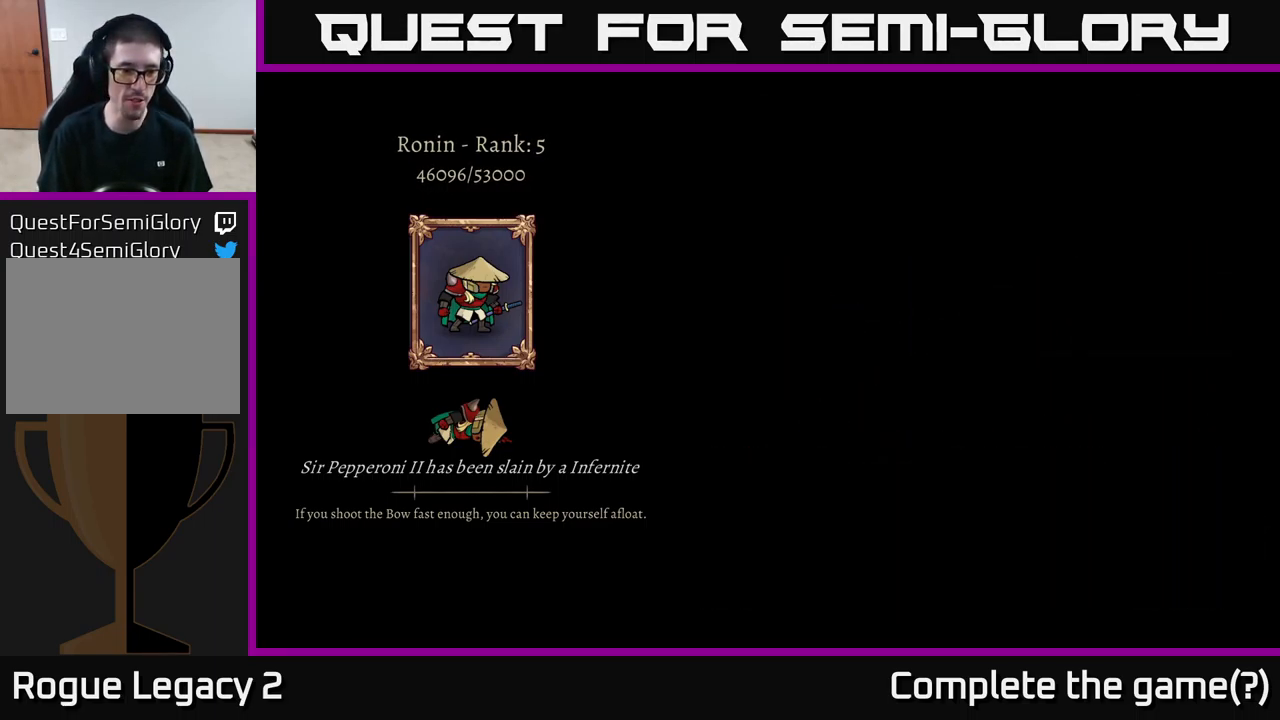
{"buttons": [], "left_stick": "center", "right_stick": "center", "events": []}
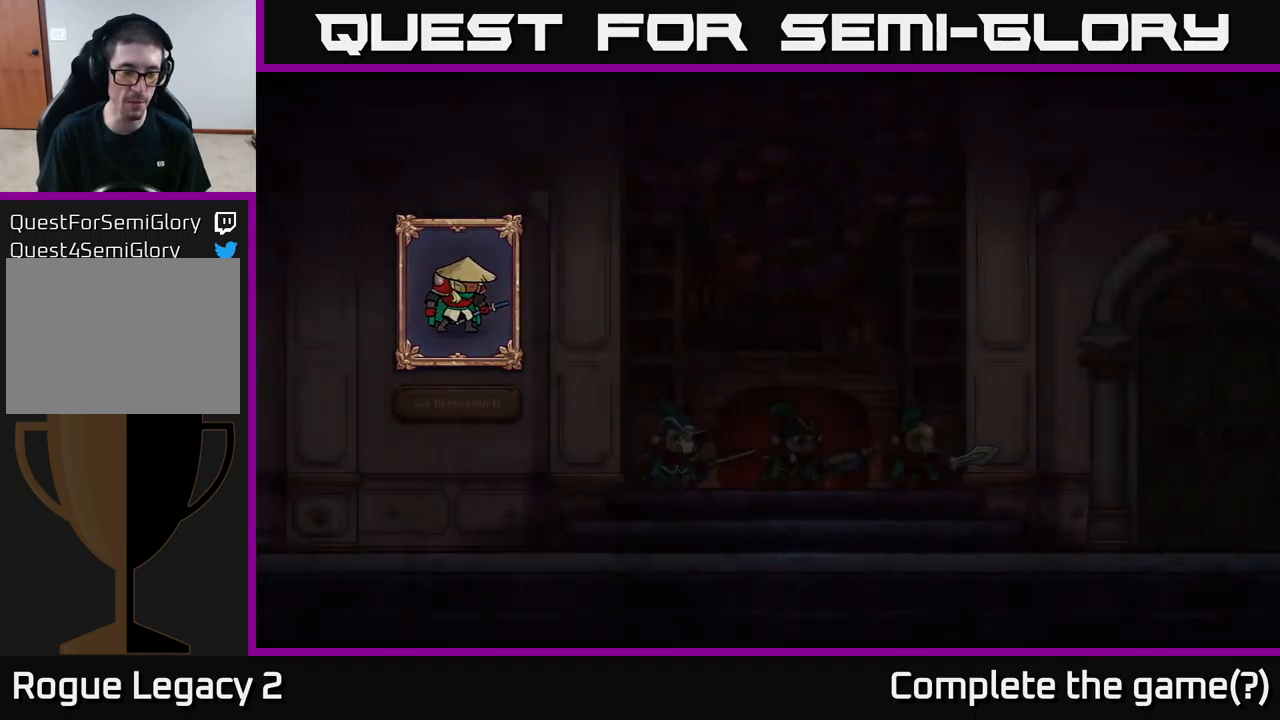
{"buttons": [], "left_stick": "center", "right_stick": "center", "events": []}
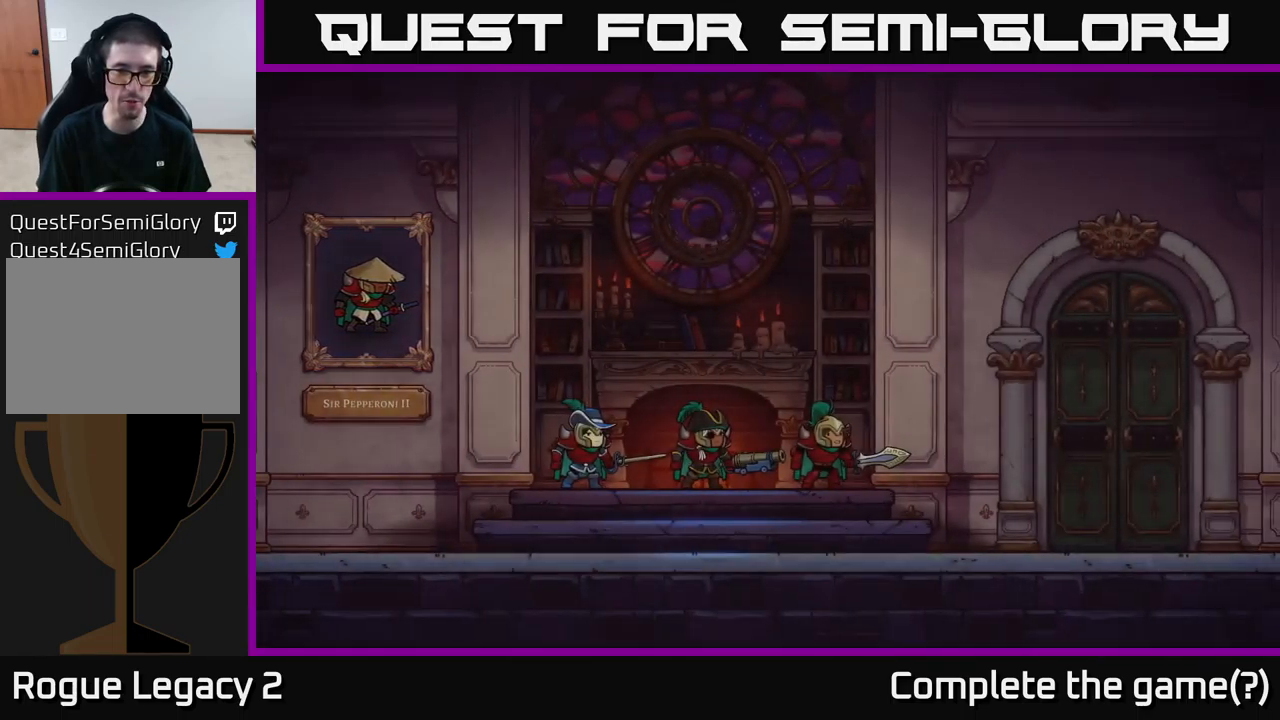
{"buttons": [], "left_stick": "center", "right_stick": "center", "events": []}
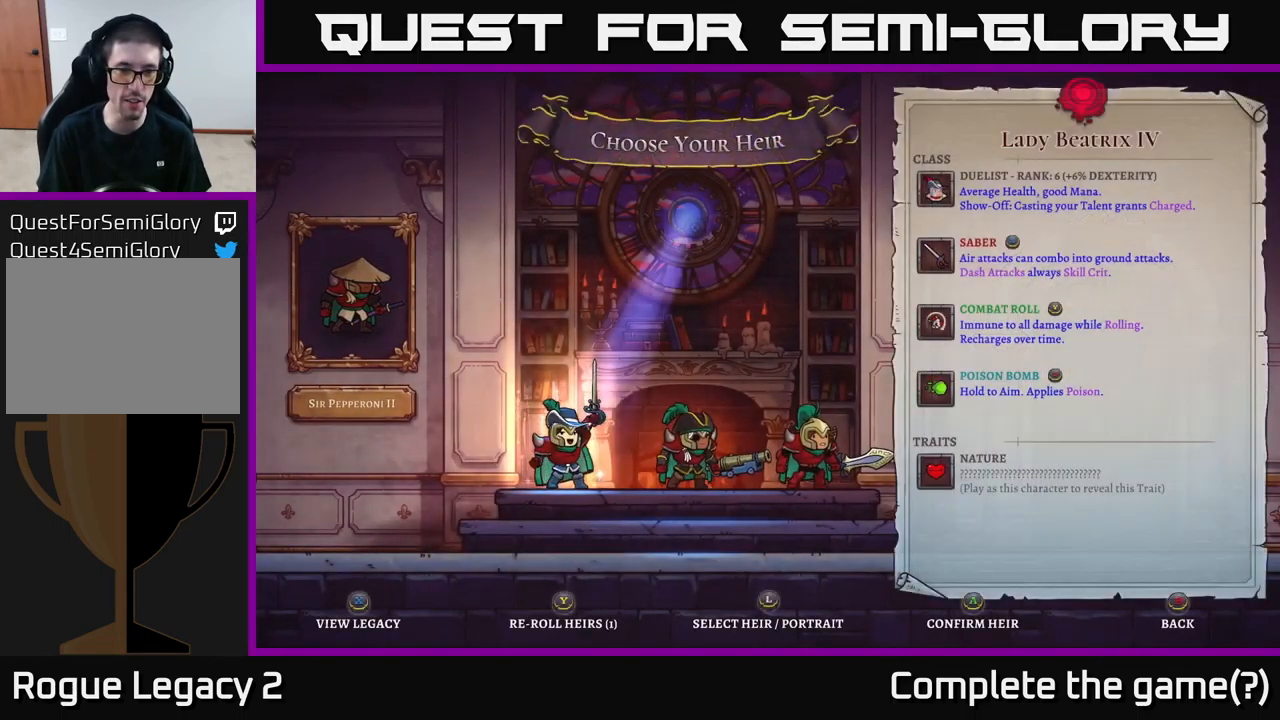
{"buttons": [], "left_stick": "center", "right_stick": "center", "events": [[167, "left_stick", "right"], [334, "left_stick", "center"]]}
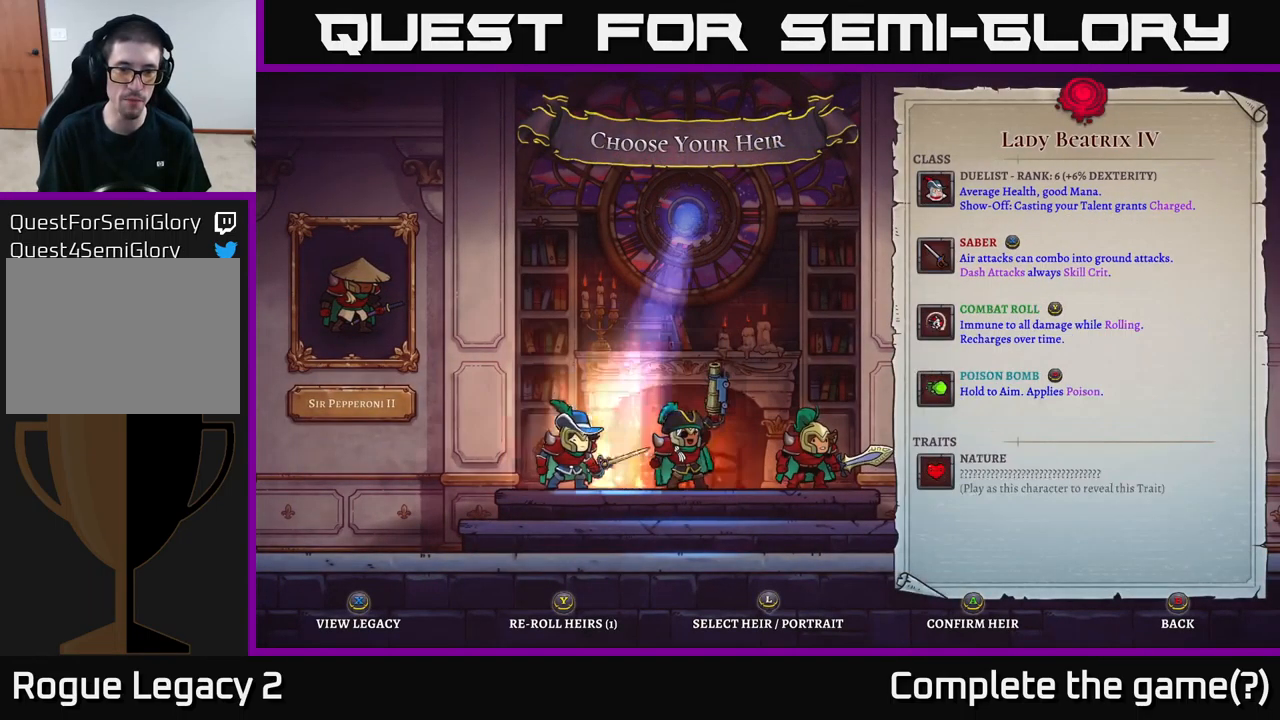
{"buttons": [], "left_stick": "center", "right_stick": "center", "events": [[17, "left_stick", "left"], [150, "left_stick", "center"], [234, "left_stick", "right"], [434, "left_stick", "center"]]}
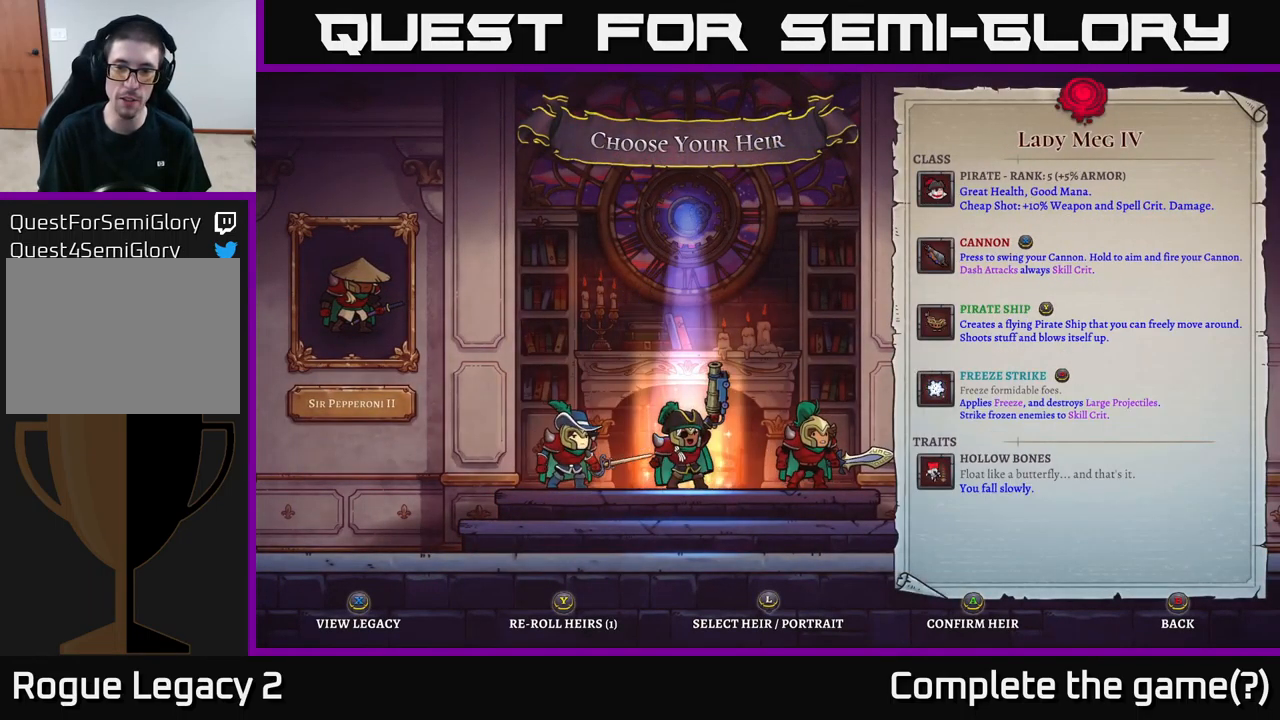
{"buttons": [], "left_stick": "center", "right_stick": "center", "events": [[117, "left_stick", "left"], [267, "left_stick", "center"]]}
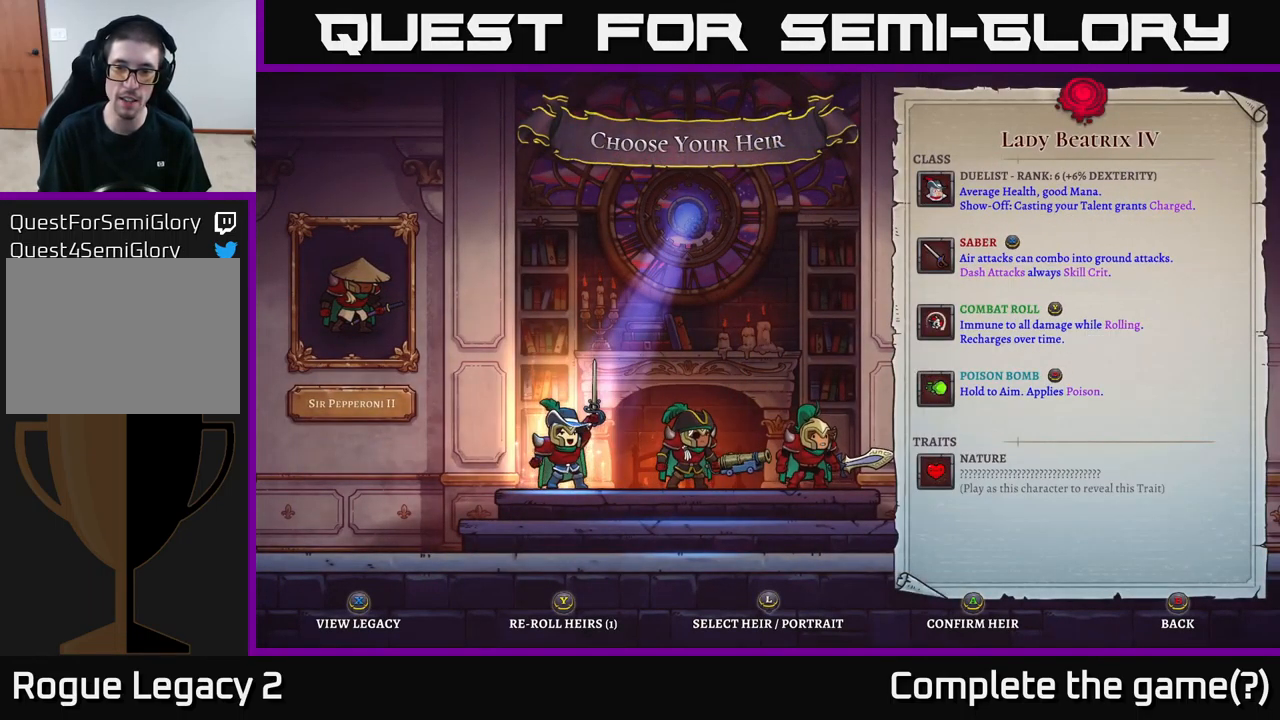
{"buttons": [], "left_stick": "center", "right_stick": "center", "events": []}
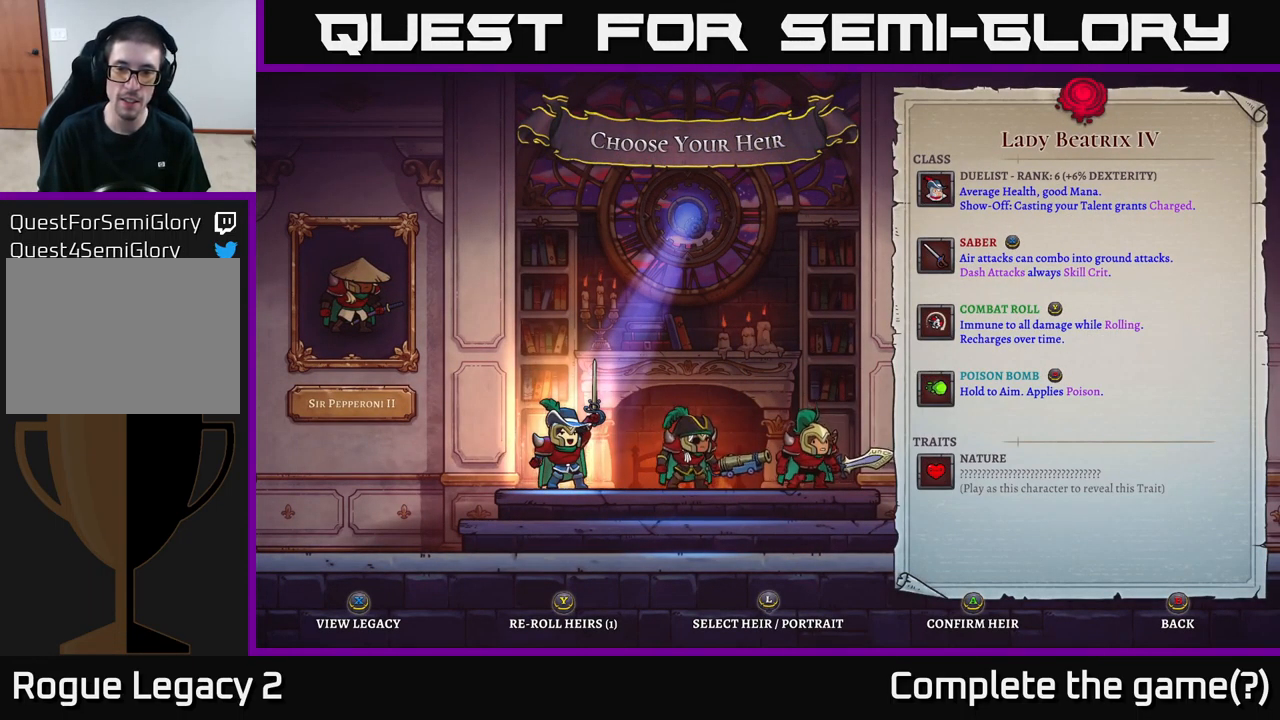
{"buttons": [], "left_stick": "center", "right_stick": "center", "events": []}
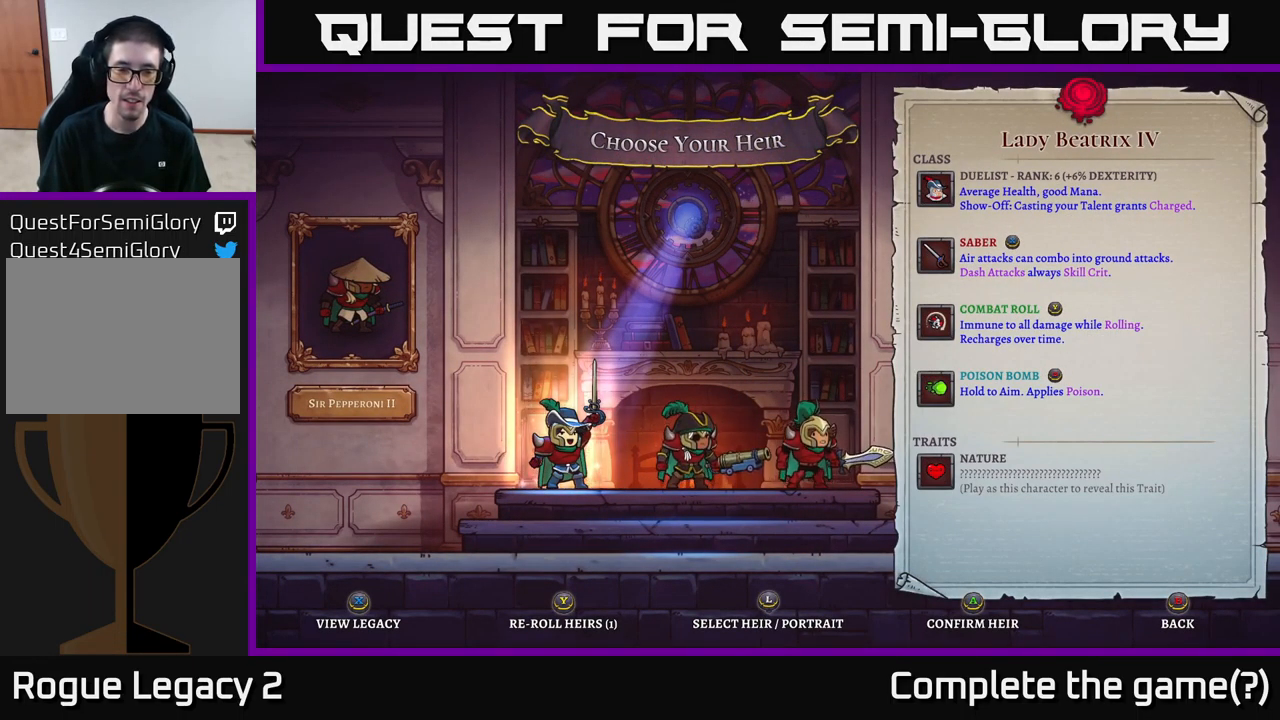
{"buttons": [], "left_stick": "center", "right_stick": "center", "events": []}
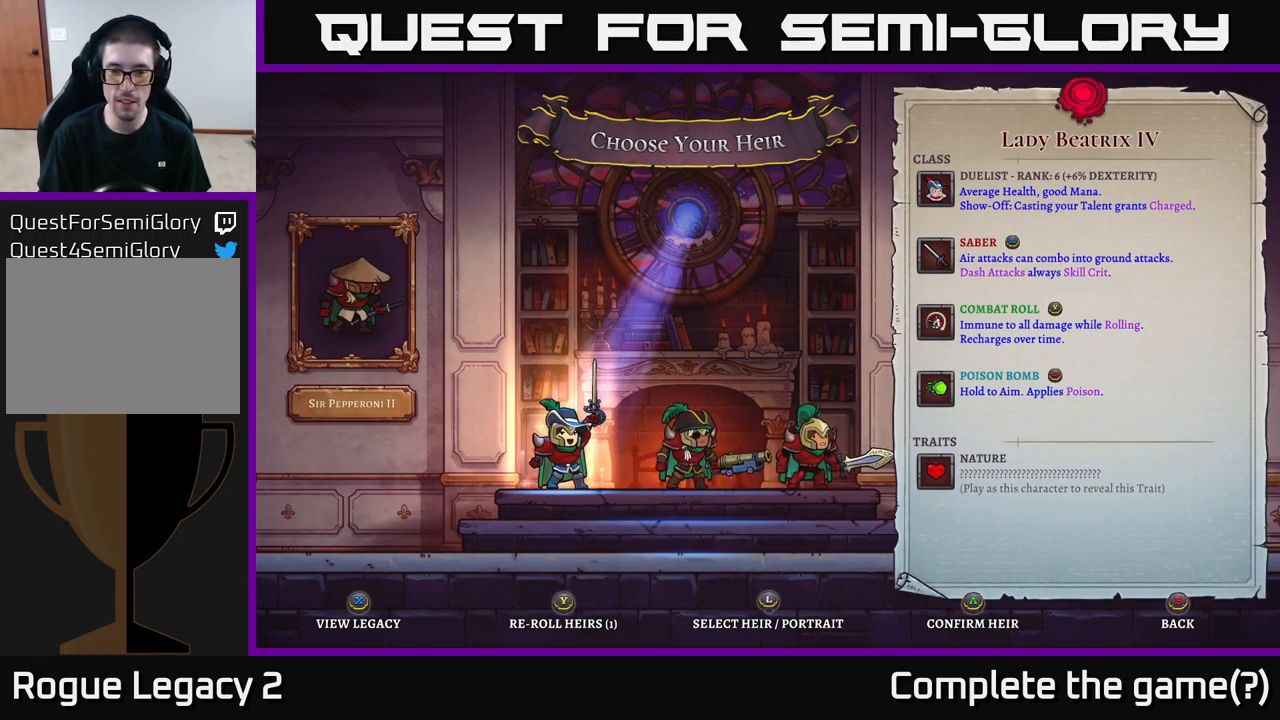
{"buttons": [], "left_stick": "center", "right_stick": "center", "events": [[317, "left_stick", "right"], [434, "left_stick", "center"]]}
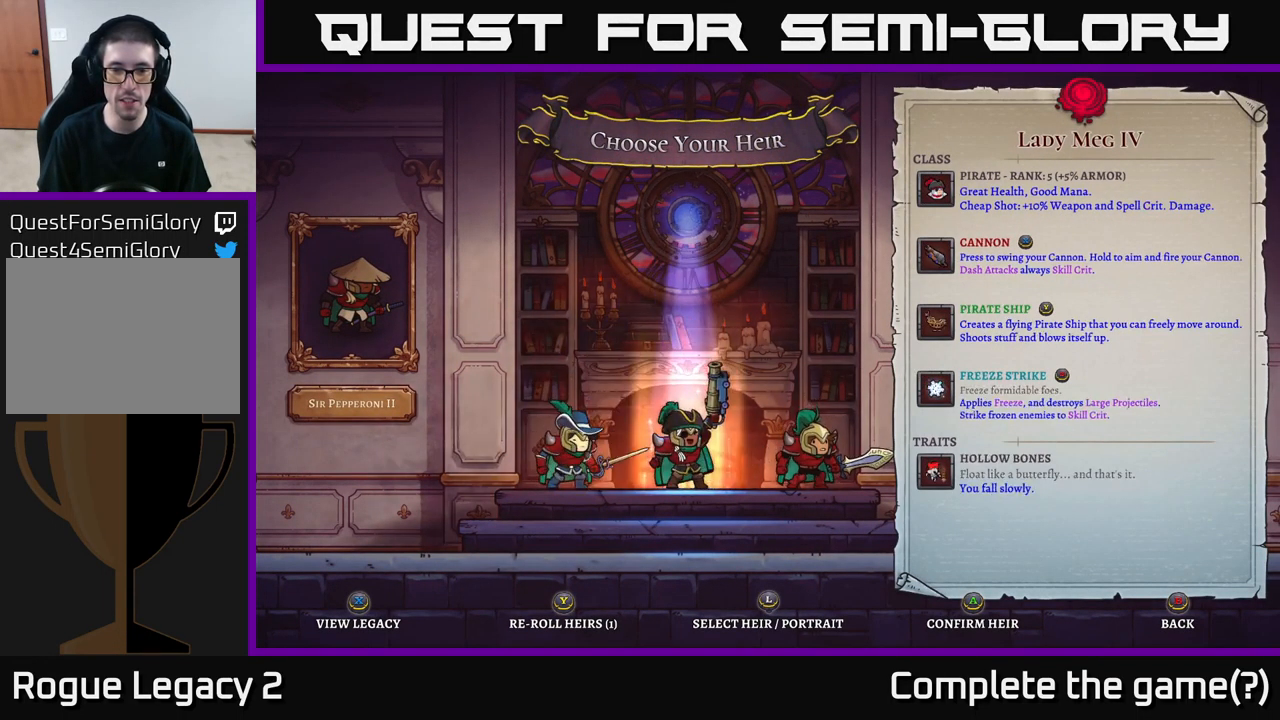
{"buttons": [], "left_stick": "center", "right_stick": "center", "events": []}
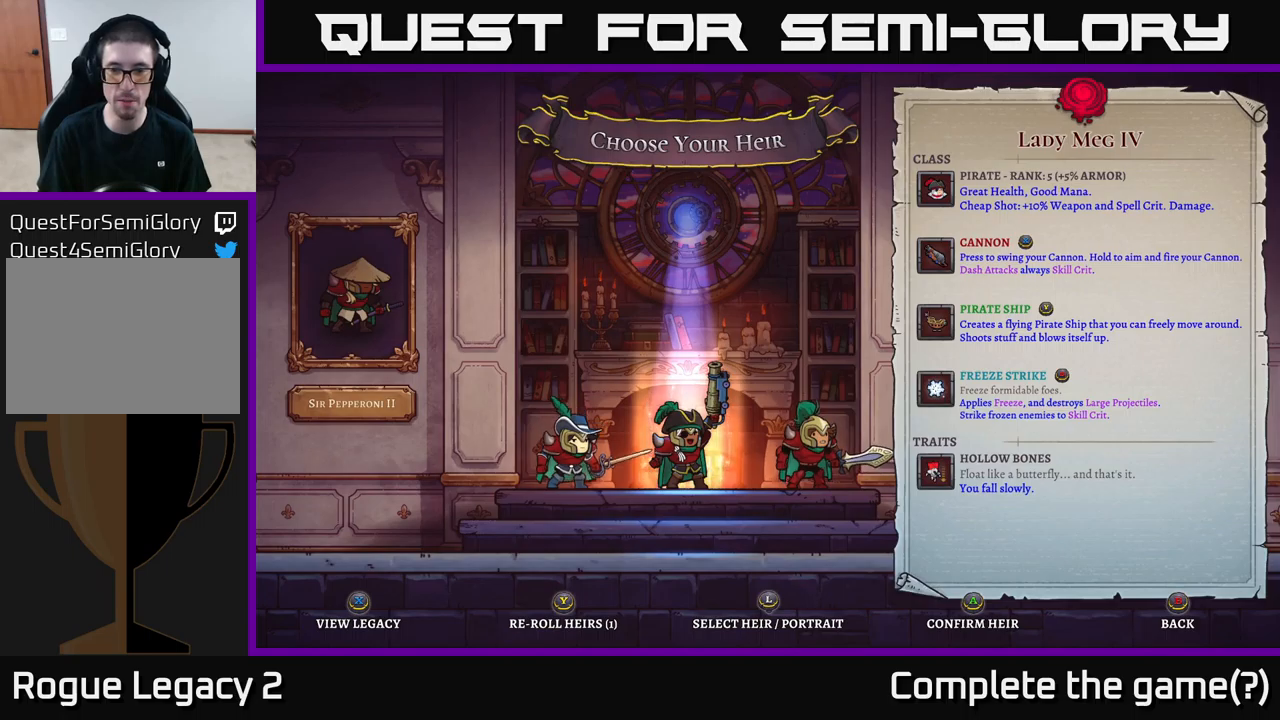
{"buttons": [], "left_stick": "center", "right_stick": "center", "events": []}
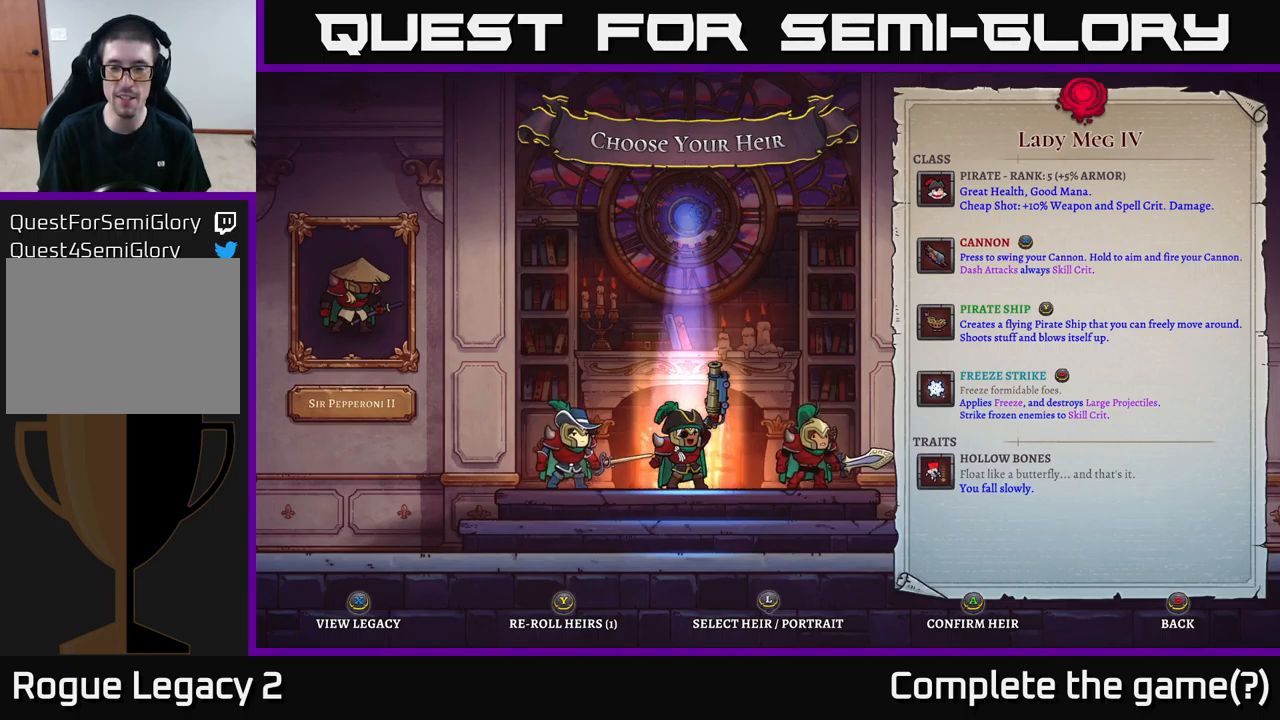
{"buttons": [], "left_stick": "center", "right_stick": "center", "events": [[50, "left_stick", "right"], [217, "left_stick", "center"]]}
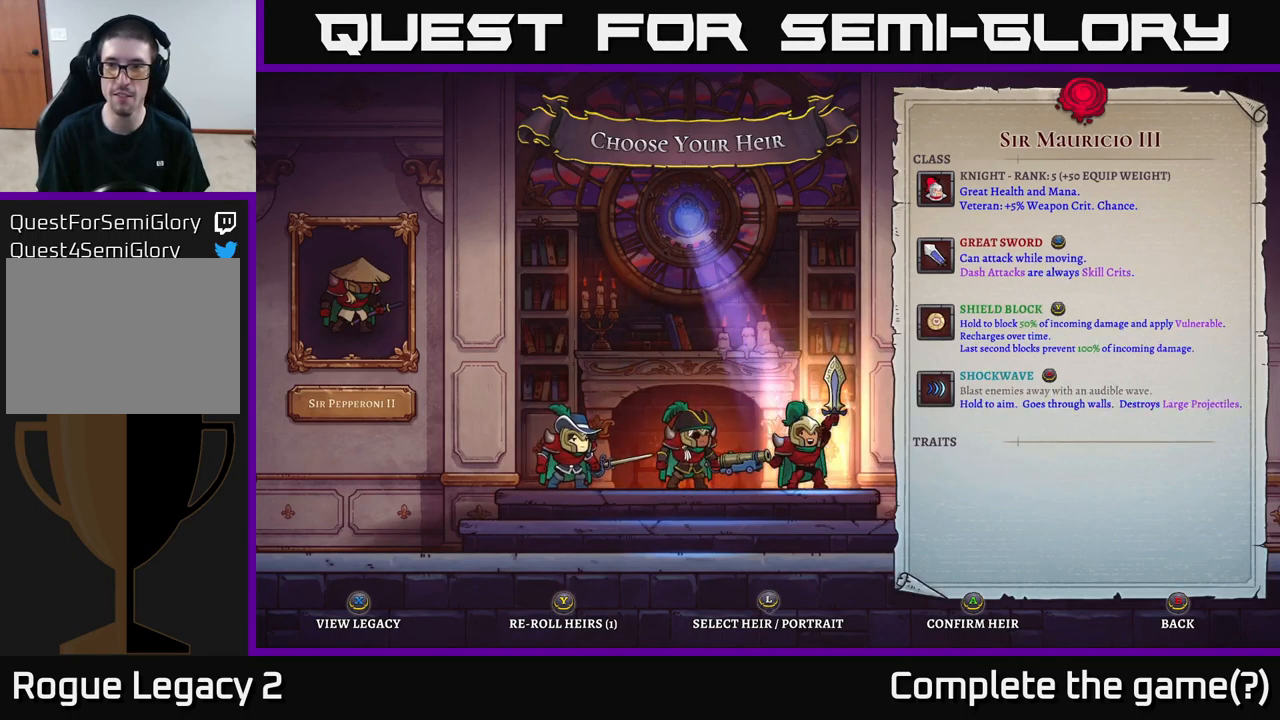
{"buttons": [], "left_stick": "left", "right_stick": "center", "events": [[483, "left_stick", "left"]]}
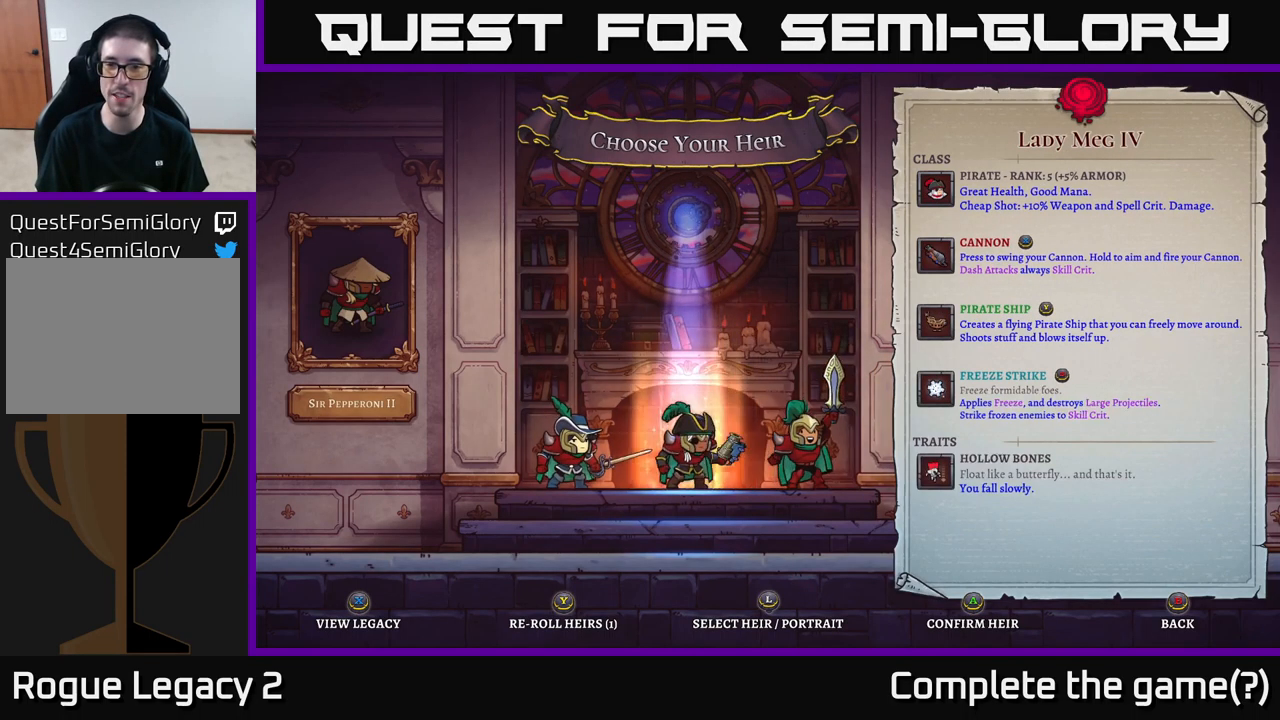
{"buttons": [], "left_stick": "center", "right_stick": "center", "events": [[100, "left_stick", "center"], [183, "left_stick", "left"], [333, "left_stick", "center"]]}
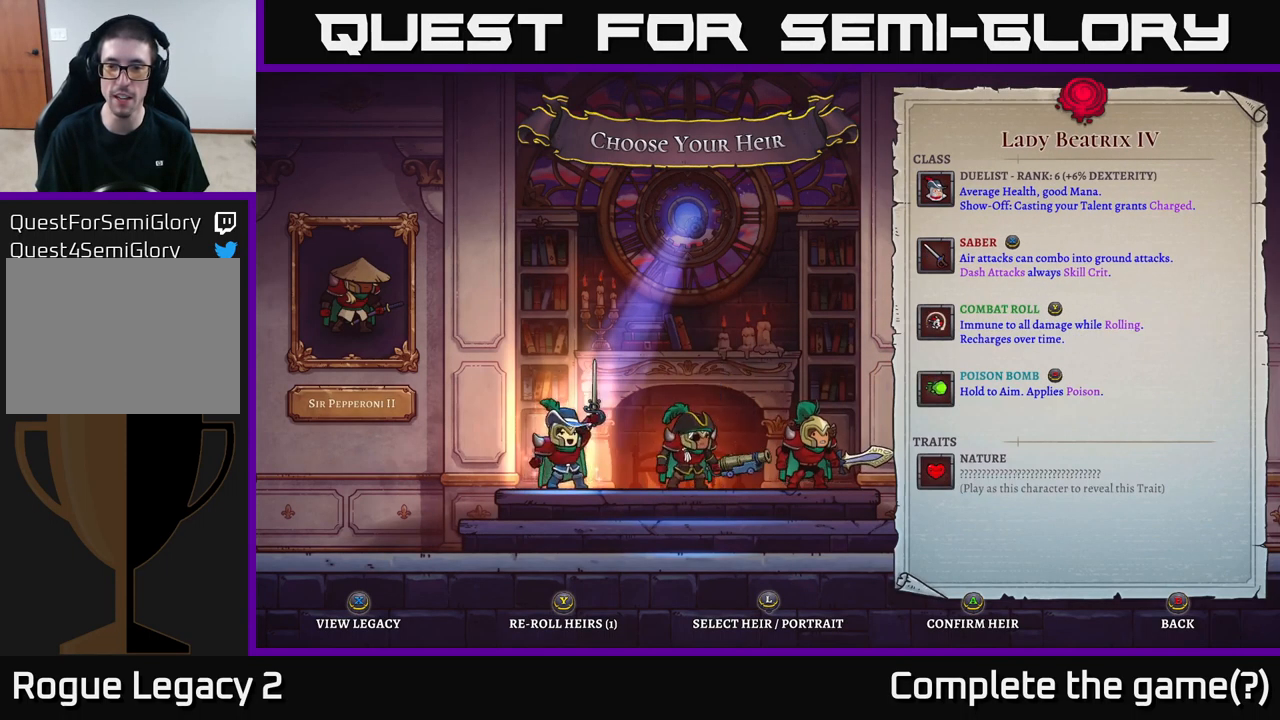
{"buttons": [], "left_stick": "left", "right_stick": "center", "events": [[250, "left_stick", "right"], [450, "left_stick", "left"]]}
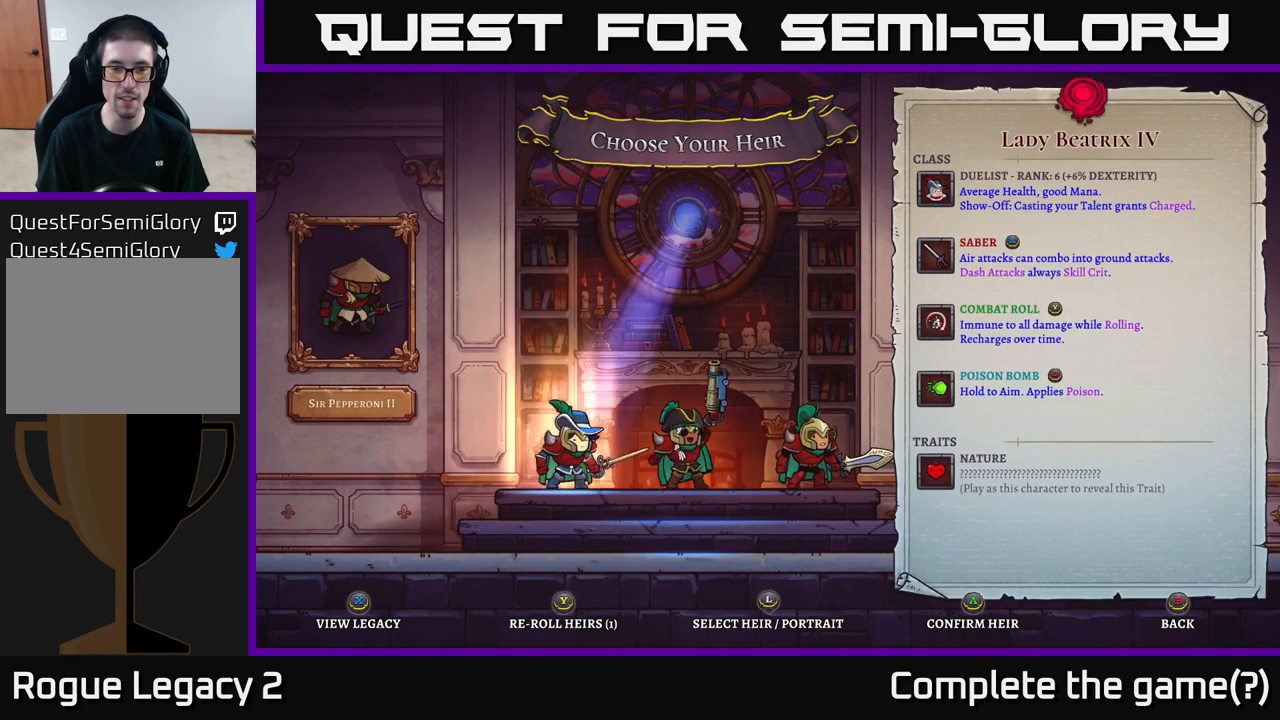
{"buttons": [], "left_stick": "center", "right_stick": "center", "events": [[117, "left_stick", "center"], [200, "A", "down"], [467, "A", "up"]]}
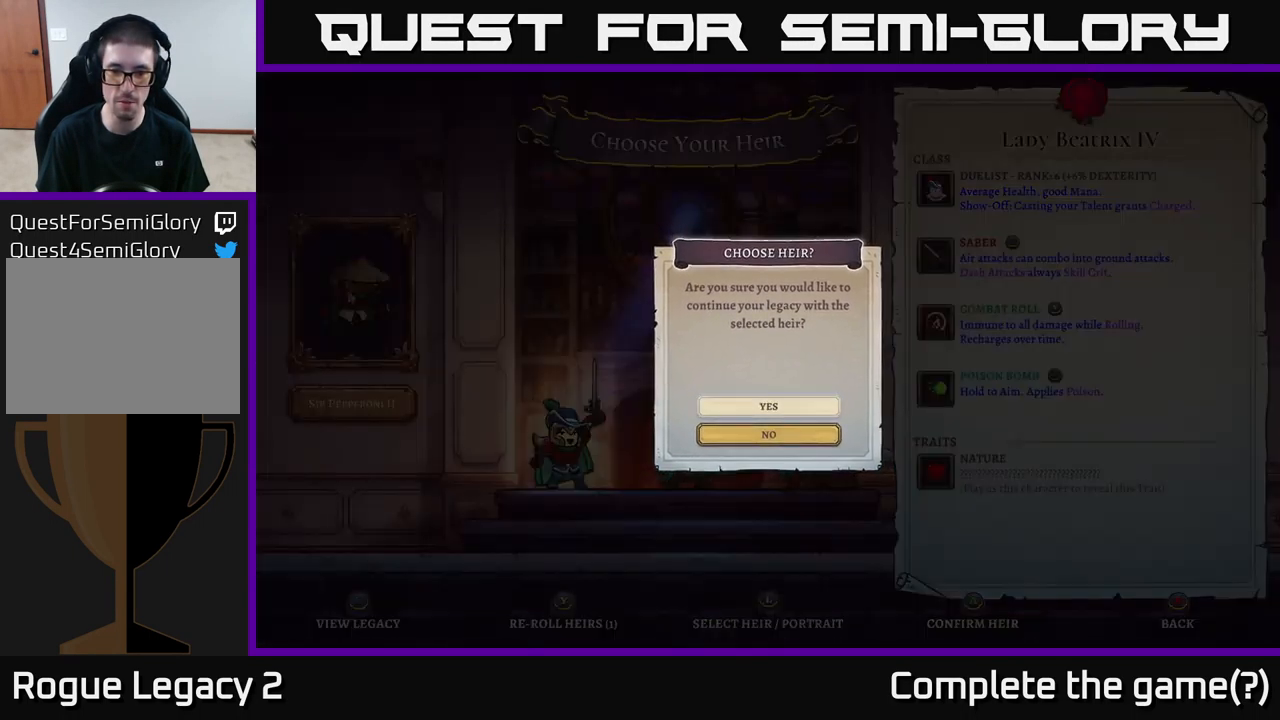
{"buttons": ["A"], "left_stick": "center", "right_stick": "center", "events": [[400, "A", "down"]]}
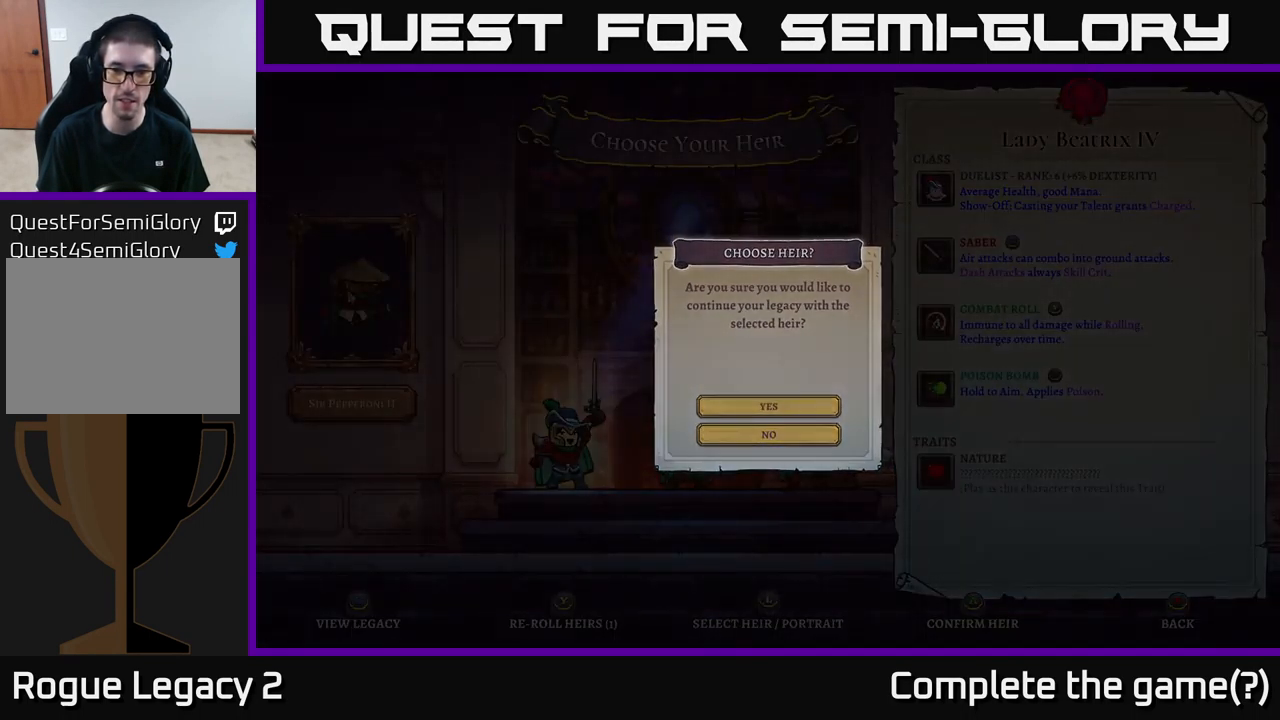
{"buttons": [], "left_stick": "center", "right_stick": "center", "events": [[133, "A", "up"]]}